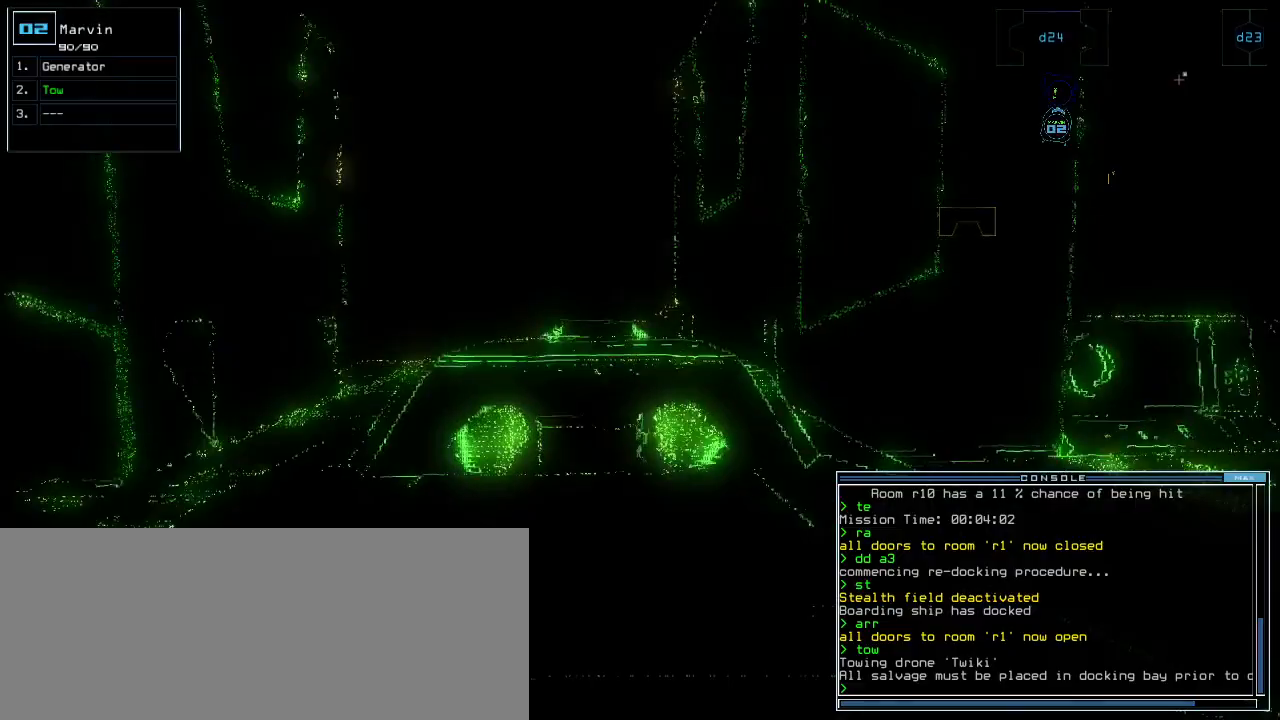
Gameplay with keyboard; each line is a JSON object with the keys held at the frame after it. "events" lists presses ("down") and releases ("up") of ".", "0", "1", "2", "3", "4", "5", "6", "7", "8", "9", "a", "b", "backspace", "c", "caps_lock", "comma", "ctrl_l", "ctrl_r", "d", "down", "e", "equals", "escape", "f", "f8", "g", "h", "i", "j", "k", "l", "left", "m", "minus", "n", "o", "p", "q", "quote", "r", "return", "right", "s", "semicolon", "shift_l", "shift_r", "space", "t", "tab", "tilde", "u", "up", "v", "w", "x", "y" and "z" between this image and that frame as [ms after this image, input, new state], when the widget could be followed in between. No other keys are recorded. Mouse input is not recorded.
{"keys": ["down"], "events": []}
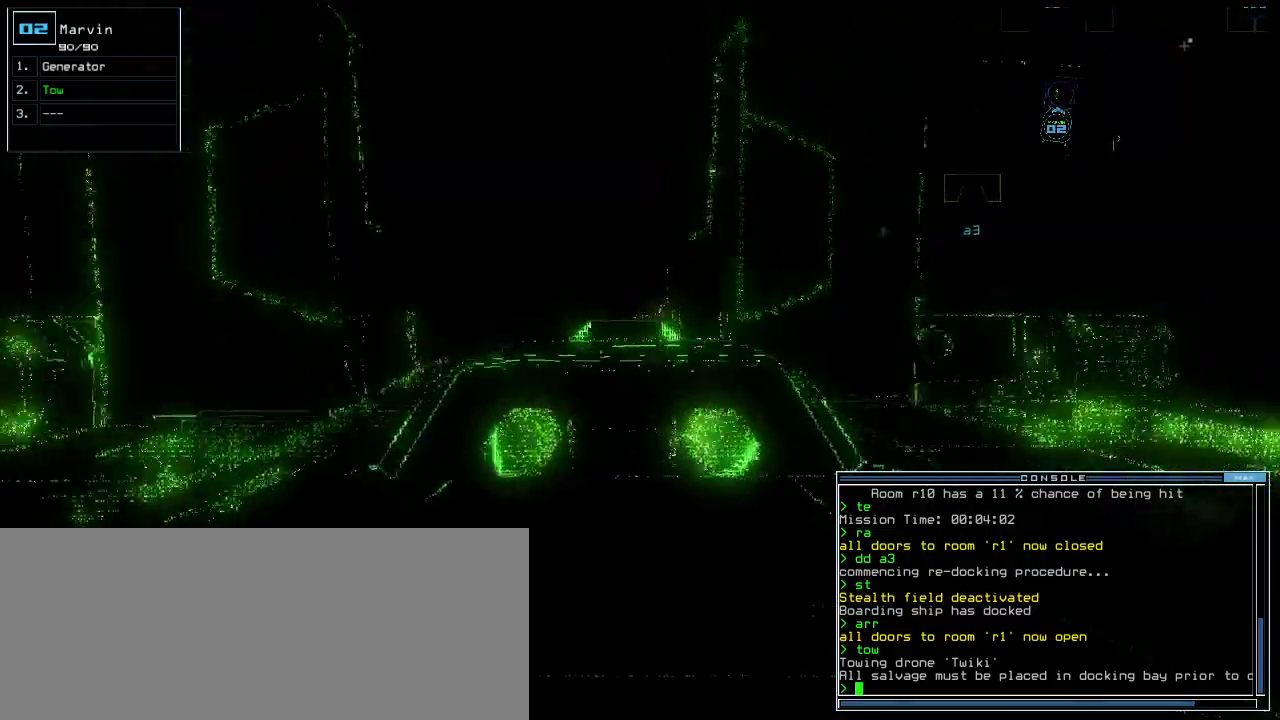
{"keys": ["down"], "events": []}
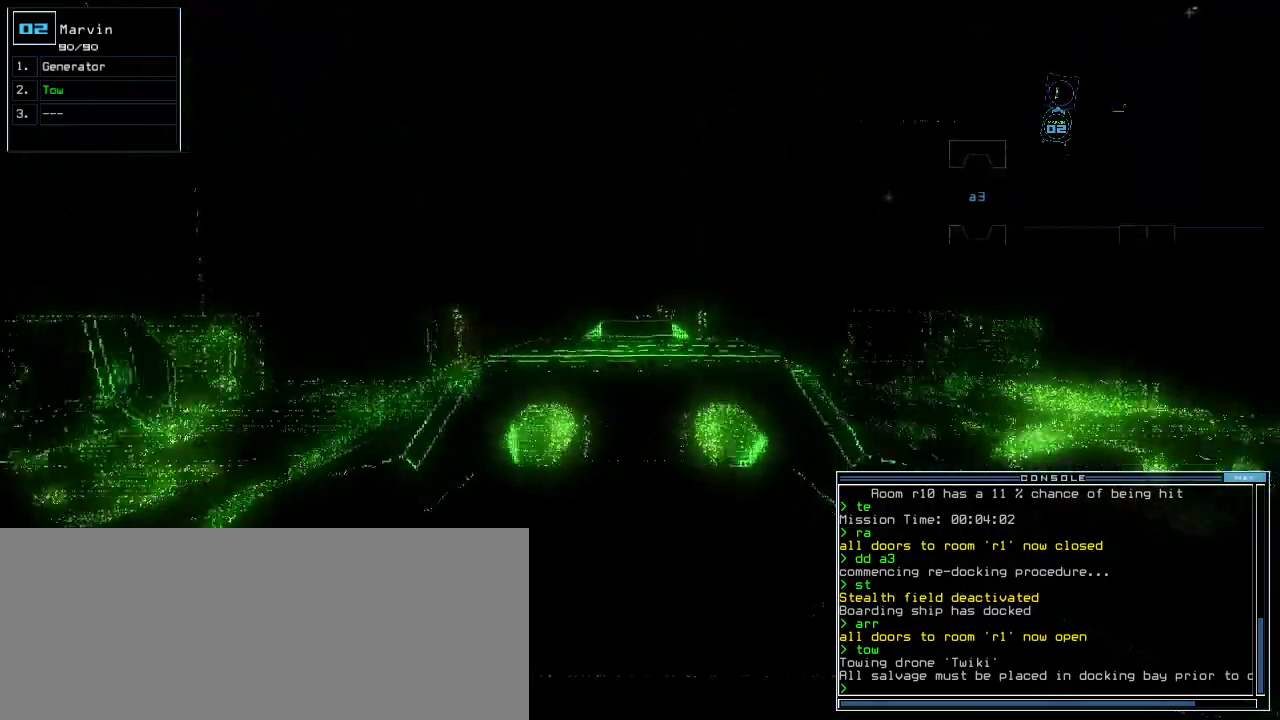
{"keys": ["down"], "events": [[140, "right", "down"], [200, "right", "up"], [320, "right", "down"], [420, "right", "up"]]}
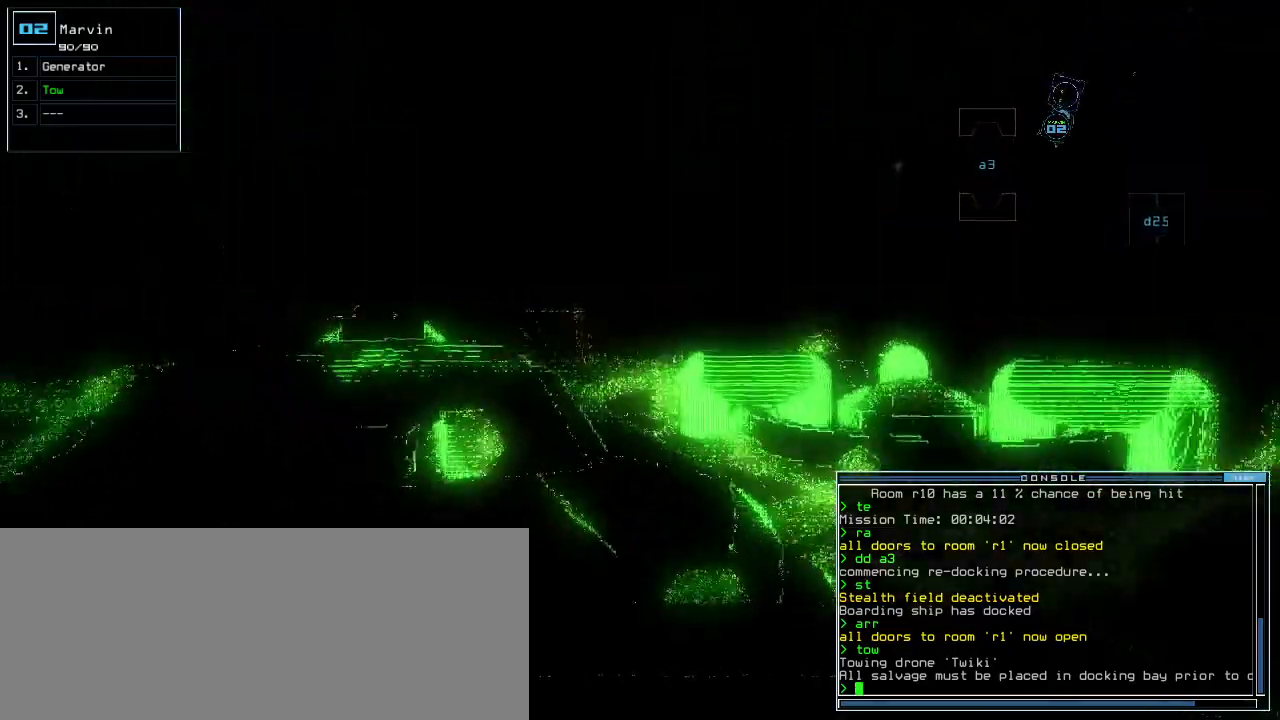
{"keys": ["down"], "events": [[20, "right", "down"], [120, "right", "up"], [400, "right", "down"], [500, "right", "up"]]}
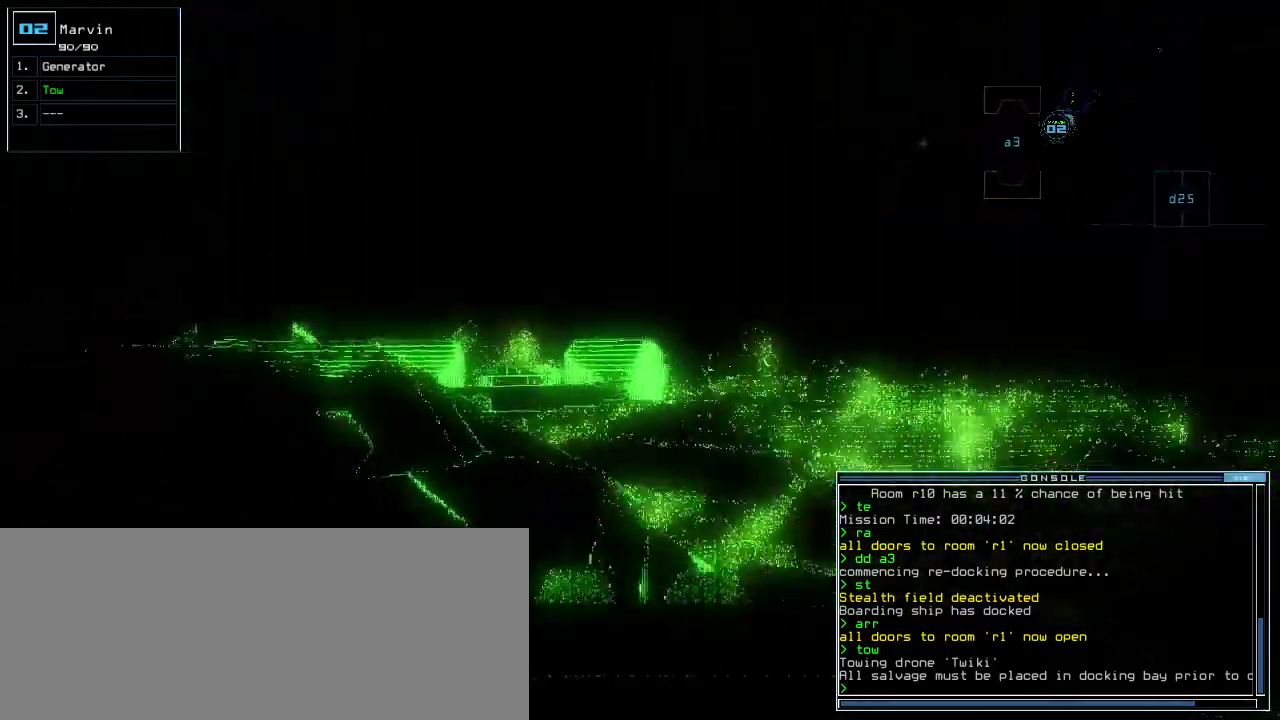
{"keys": ["down"], "events": [[80, "right", "down"], [200, "right", "up"], [360, "t", "down"], [460, "t", "up"]]}
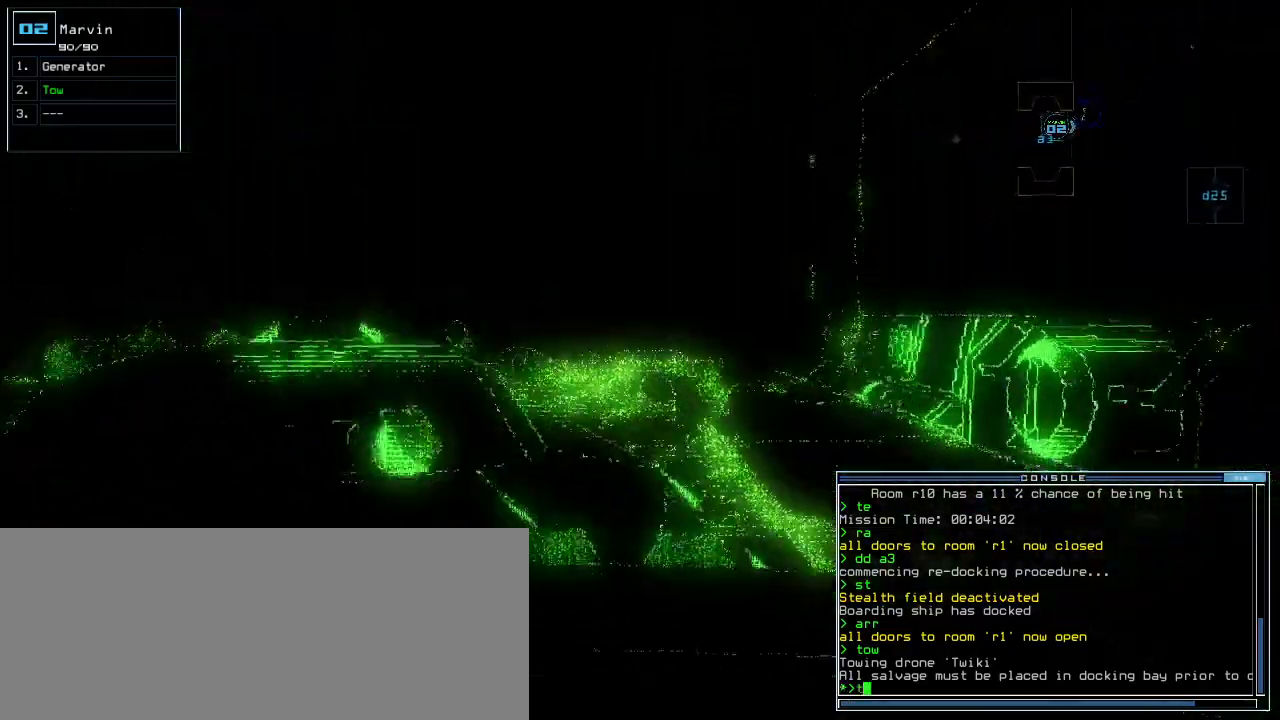
{"keys": ["down", "right"], "events": [[240, "o", "down"], [320, "o", "up"], [500, "right", "down"]]}
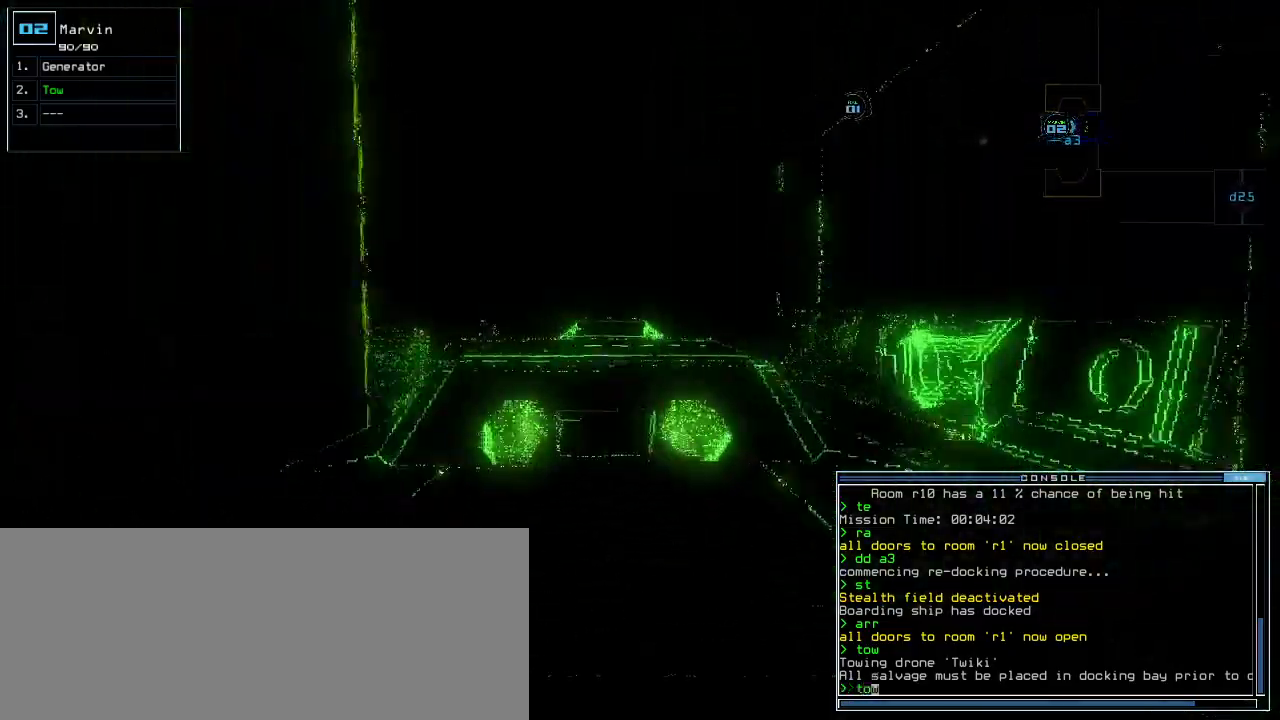
{"keys": ["down"], "events": [[180, "right", "up"], [300, "left", "down"], [440, "left", "up"]]}
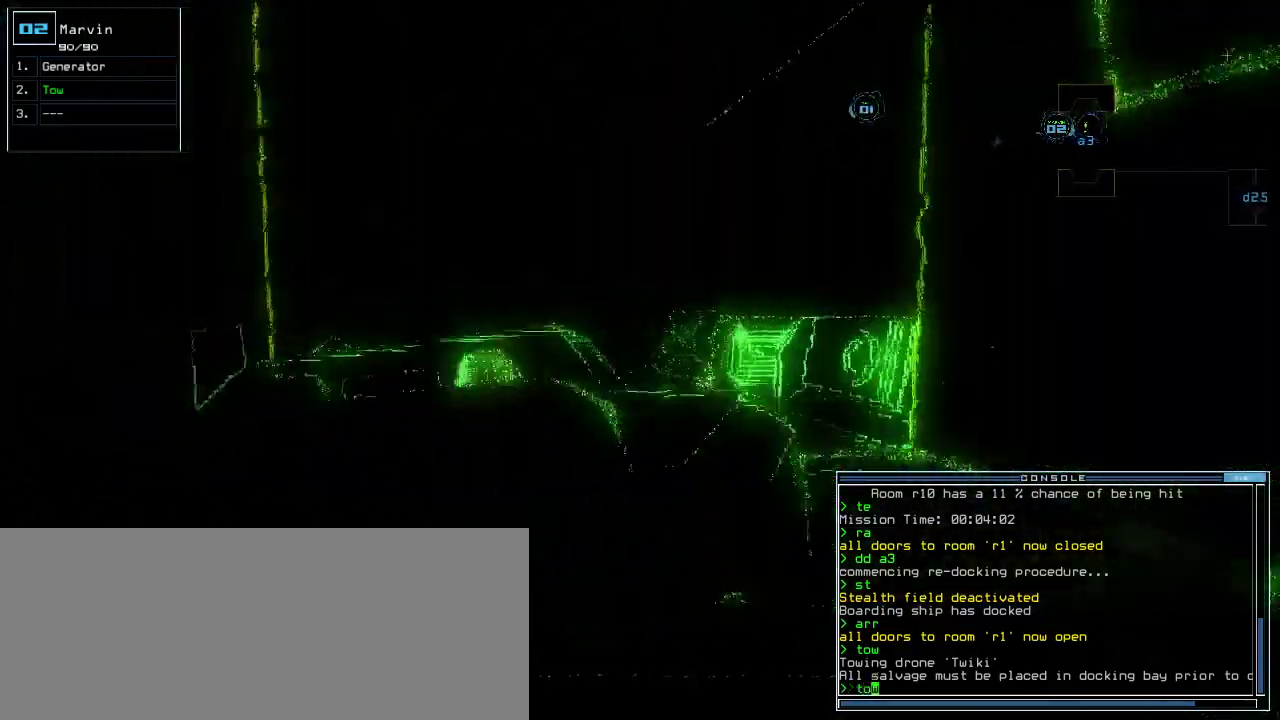
{"keys": ["down"], "events": [[400, "right", "down"], [500, "right", "up"]]}
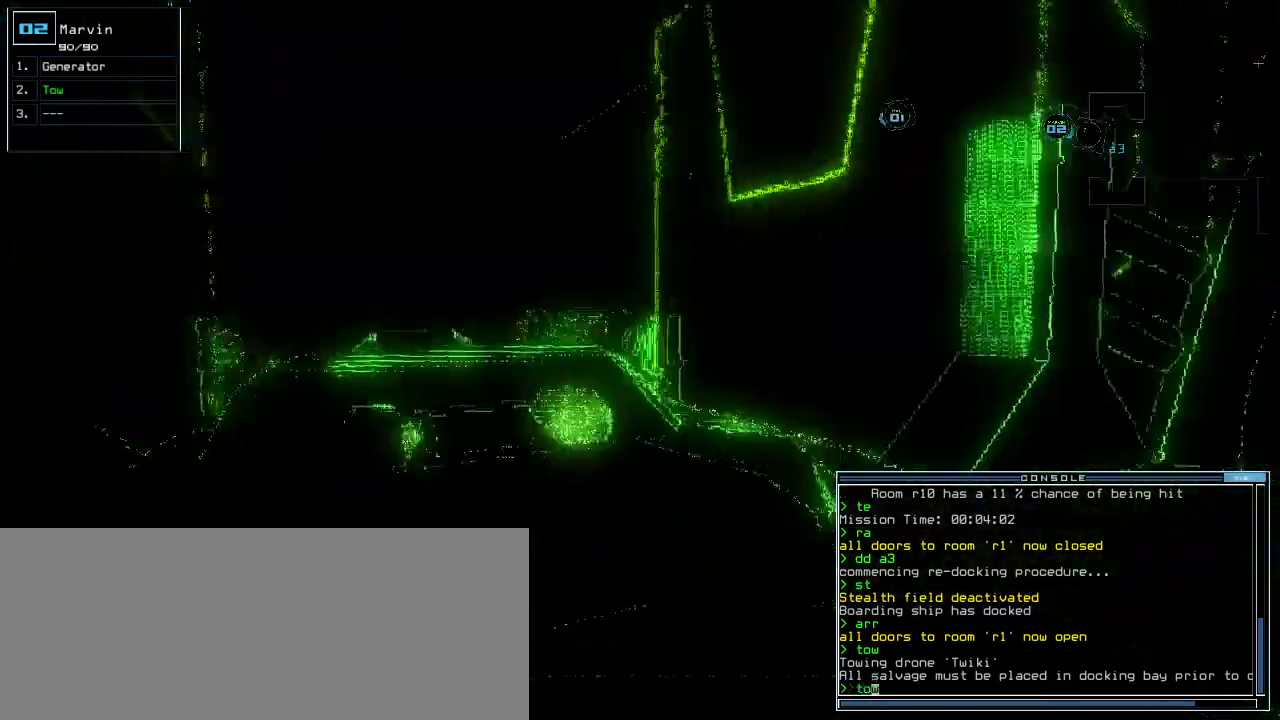
{"keys": ["down"], "events": [[340, "left", "down"], [440, "left", "up"]]}
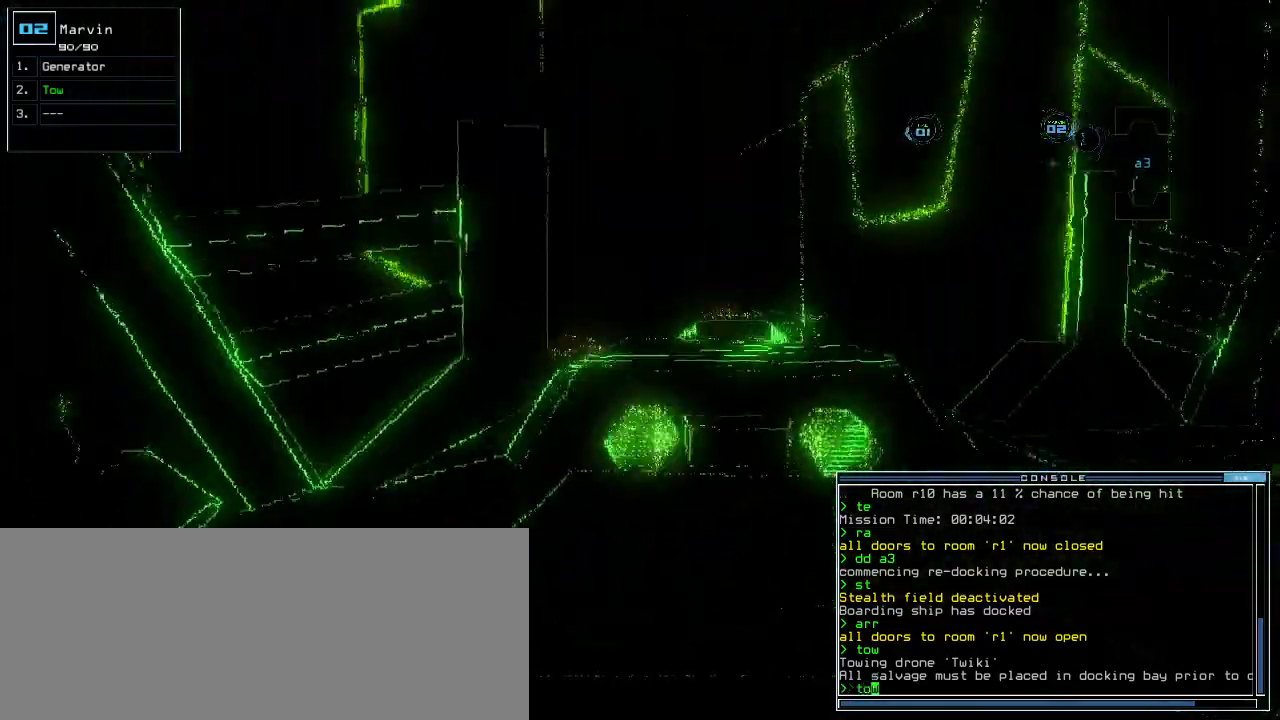
{"keys": ["down", "left", "return"], "events": [[60, "left", "down"], [480, "return", "down"]]}
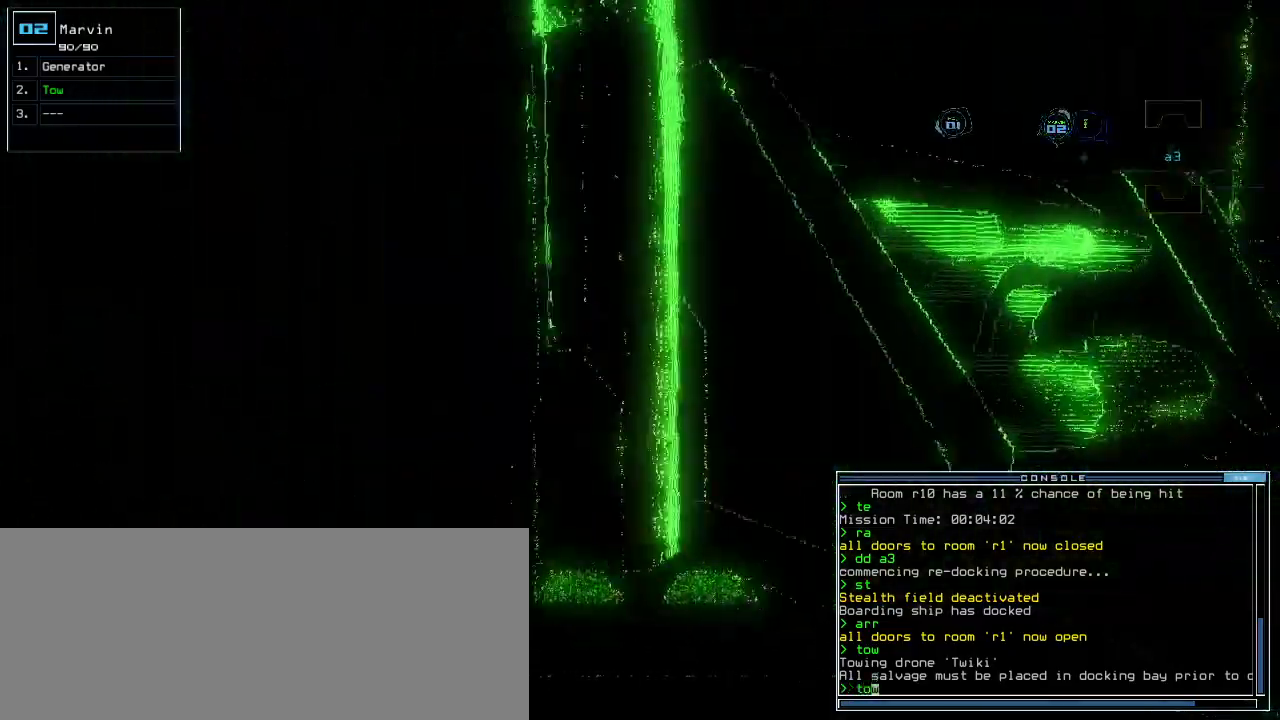
{"keys": ["up"], "events": [[60, "down", "up"], [80, "left", "up"], [80, "return", "up"], [180, "space", "down"], [300, "space", "up"], [440, "up", "down"]]}
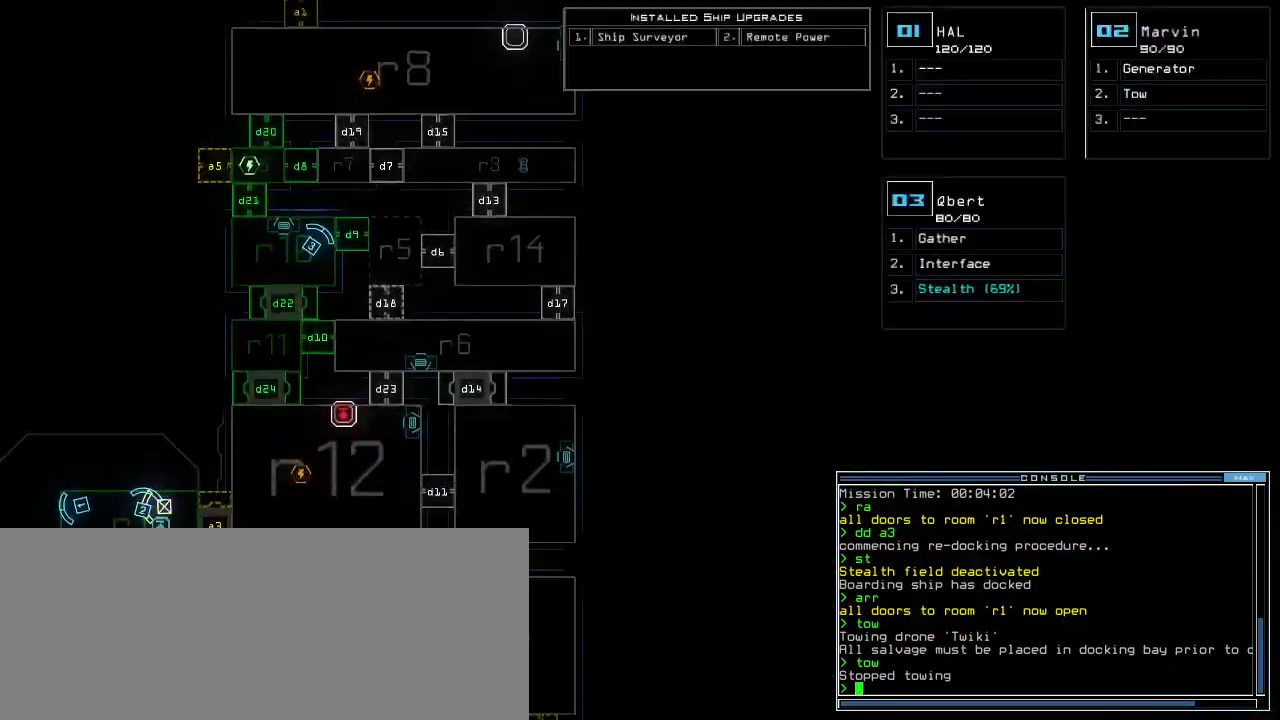
{"keys": [], "events": [[240, "up", "up"], [440, "c", "down"], [460, "c", "up"]]}
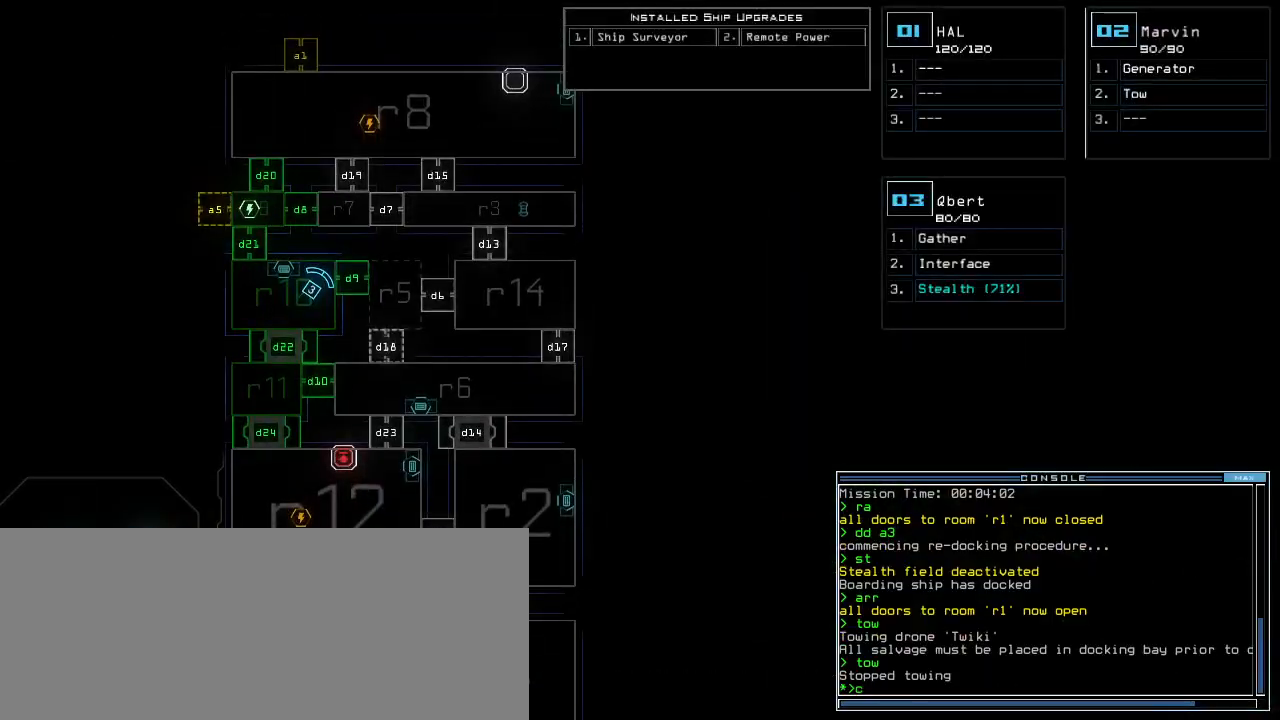
{"keys": [], "events": [[40, "c", "down"], [140, "return", "down"], [160, "c", "up"], [200, "return", "up"]]}
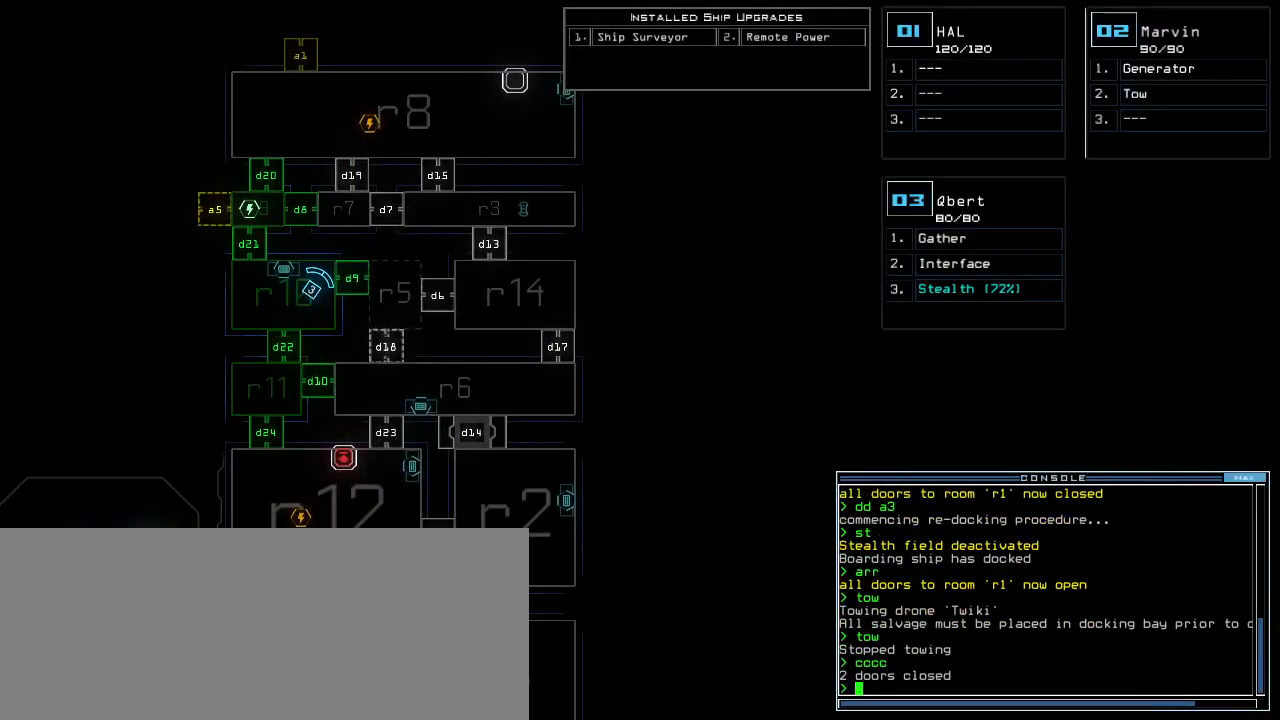
{"keys": ["t"], "events": [[220, "3", "down"], [280, "3", "up"], [420, "s", "down"], [500, "s", "up"], [500, "t", "down"]]}
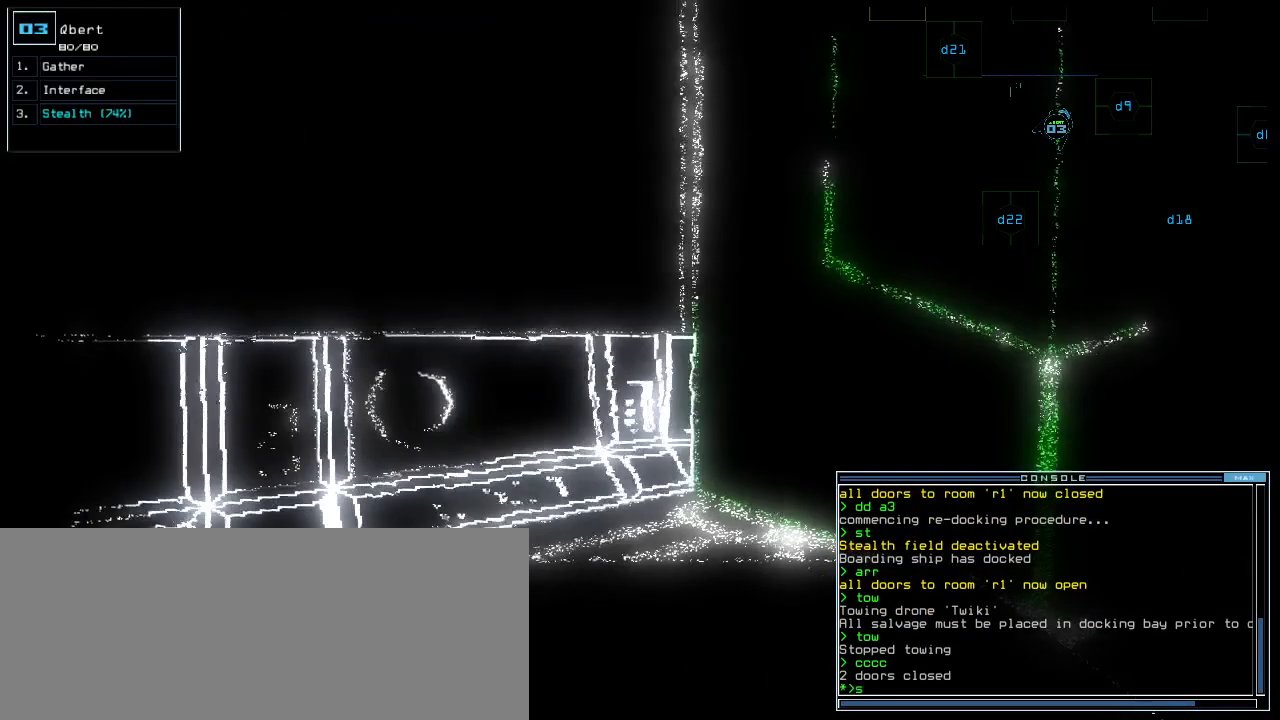
{"keys": ["right", "up"], "events": [[80, "t", "up"], [180, "d", "down"], [240, "d", "up"], [380, "up", "down"], [500, "right", "down"]]}
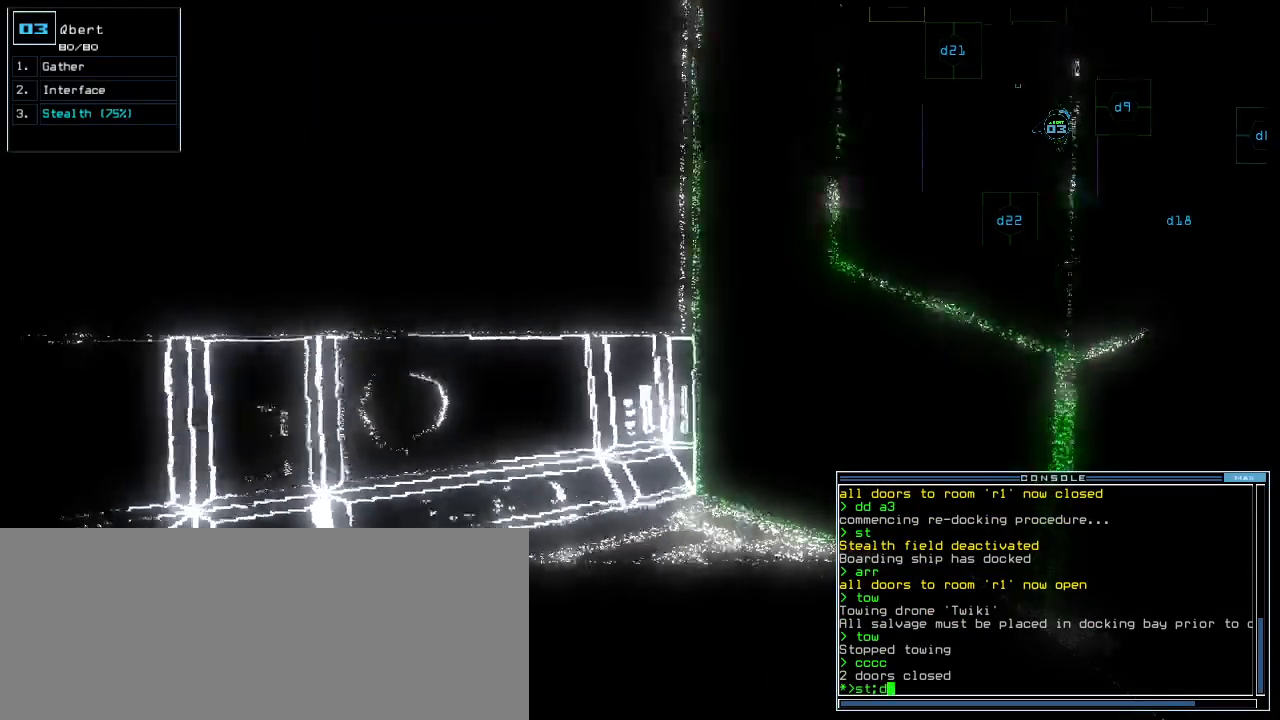
{"keys": ["up"], "events": [[120, "right", "up"], [320, "return", "down"], [400, "return", "up"]]}
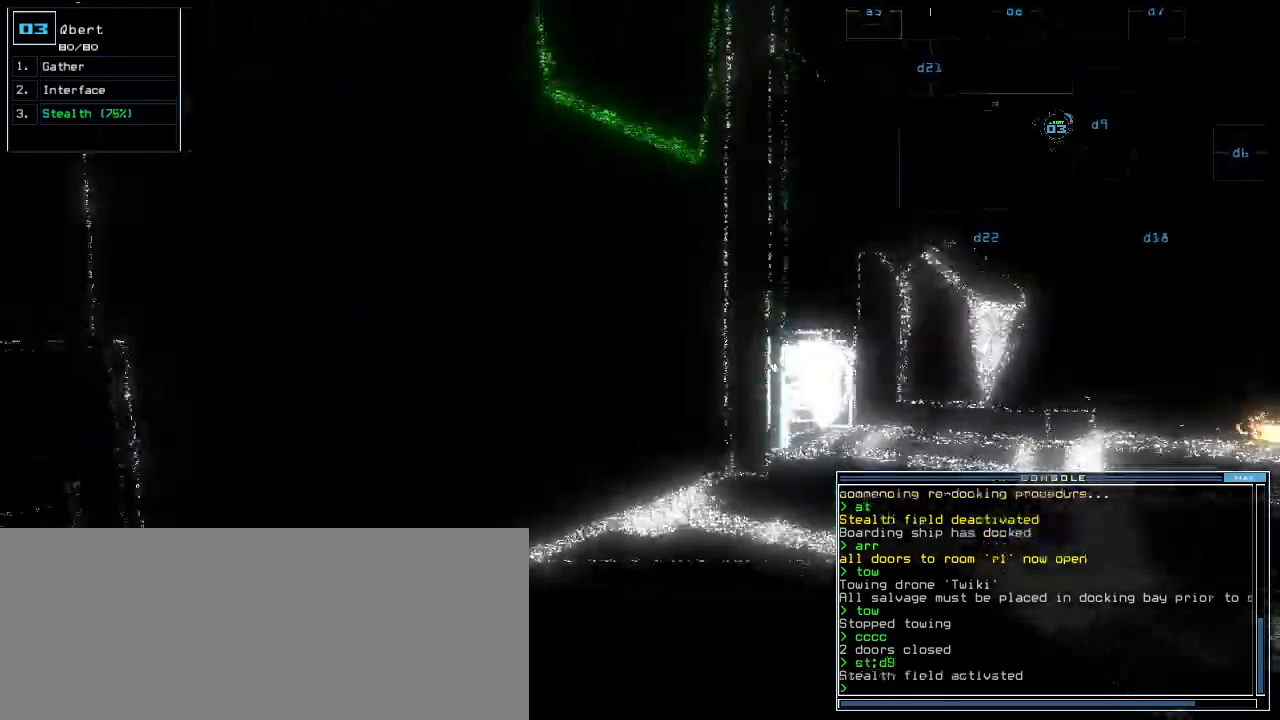
{"keys": ["up"], "events": [[40, "right", "down"], [280, "right", "up"]]}
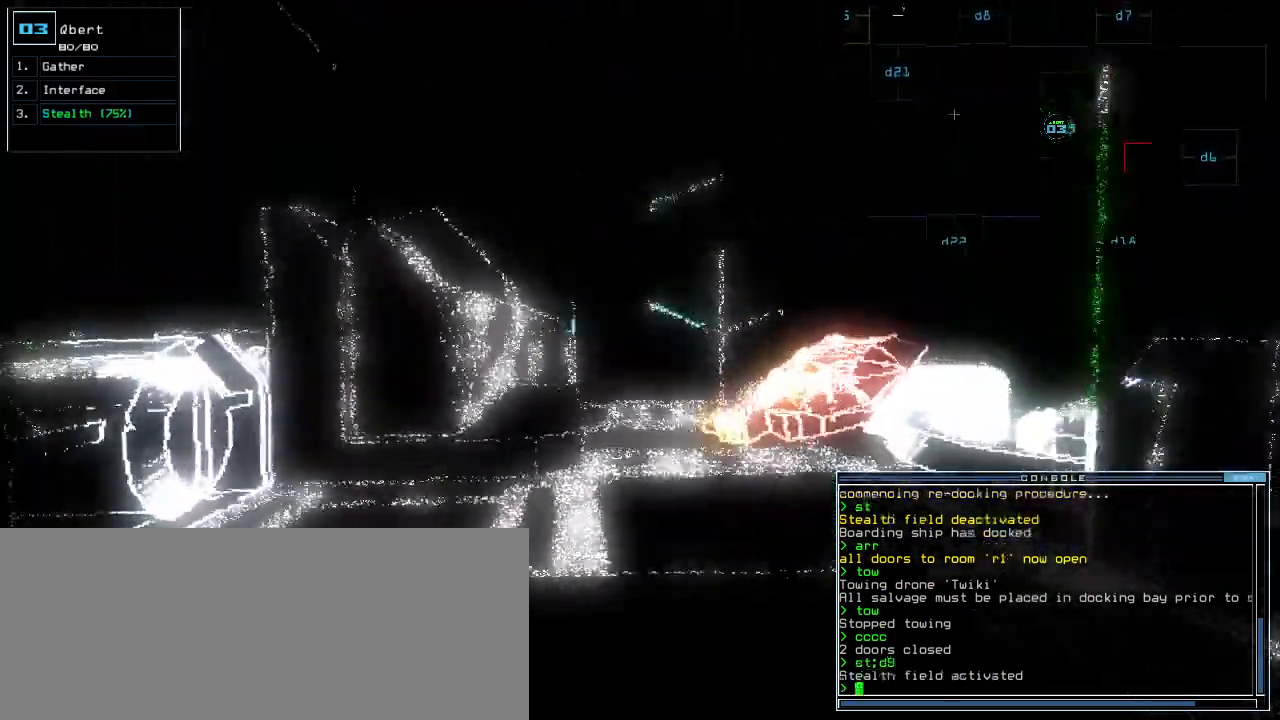
{"keys": ["up"], "events": []}